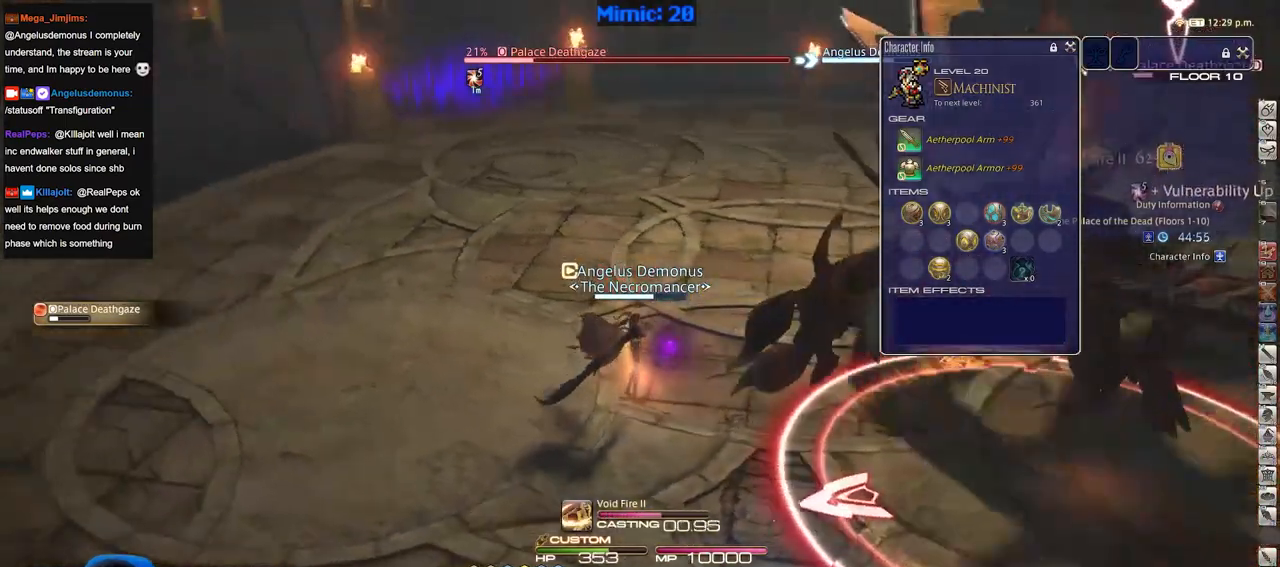
Gameplay with keyboard; each line is a JSON object with the keys held at the frame after it. "events" lists presses ("down") and releases ("up") of ".", "/", "0", "1", "2", "3", "4", "5", "6", "7", "8", "9", "a", "alt_l", "alt_r", "b", "backslash", "backspace", "c", "caps_lock", "comma", "ctrl_l", "ctrl_r", "d", "down", "e", "equals", "escape", "f", "f1", "f10", "f11", "f12", "f2", "f3", "f4", "f5", "f6", "f7", "f8", "f9", "g", "h", "i", "j", "k", "l", "lbracket", "left", "m", "minus", "n", "o", "p", "q", "quote", "r", "rbracket", "return", "right", "s", "semicolon", "shift_l", "shift_r", "space", "super", "t", "tab", "tilde", "u", "up", "v", "w", "x", "y" and "z" between this image and that frame as [ms after this image, input, new state], when the widget could be followed in between. No other keys are recorded. Mouse input is not recorded.
{"keys": [], "events": []}
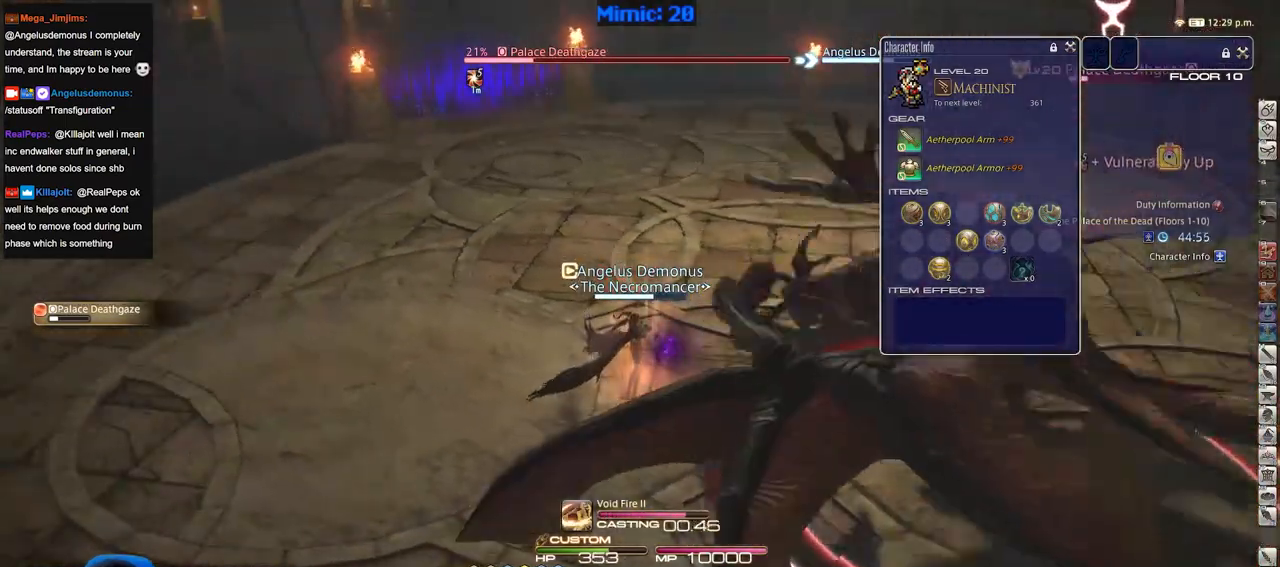
{"keys": ["w"], "events": [[233, "w", "down"]]}
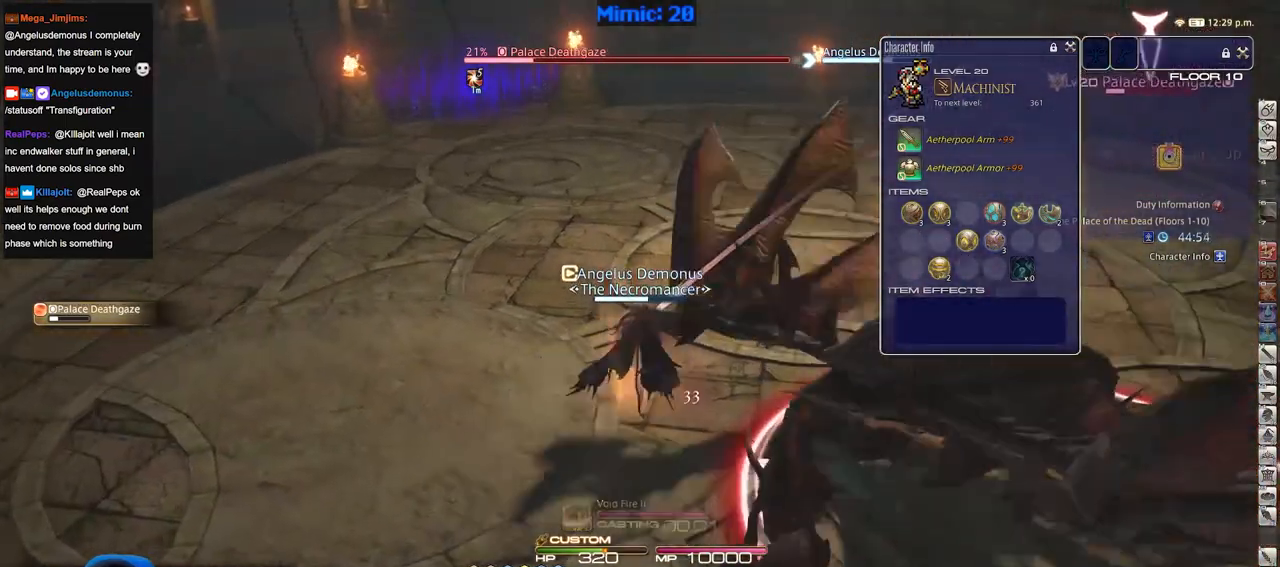
{"keys": ["1"], "events": [[484, "1", "down"], [484, "w", "up"]]}
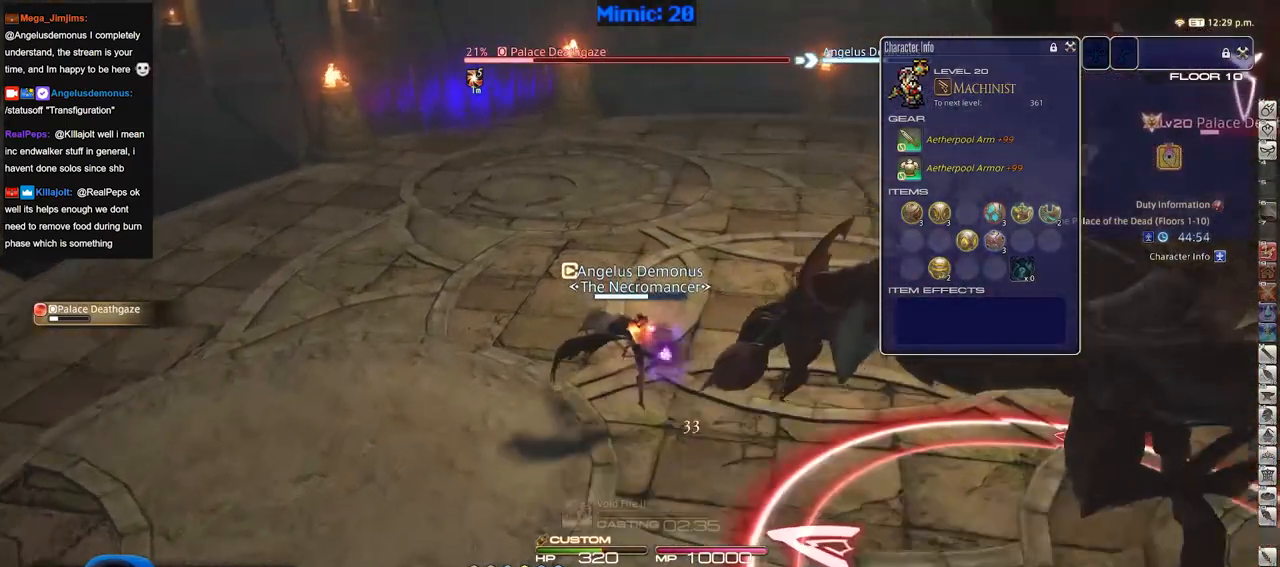
{"keys": [], "events": [[167, "1", "up"], [217, "1", "down"], [217, "rbracket", "down"], [317, "1", "up"], [367, "1", "down"], [367, "rbracket", "up"], [450, "1", "up"]]}
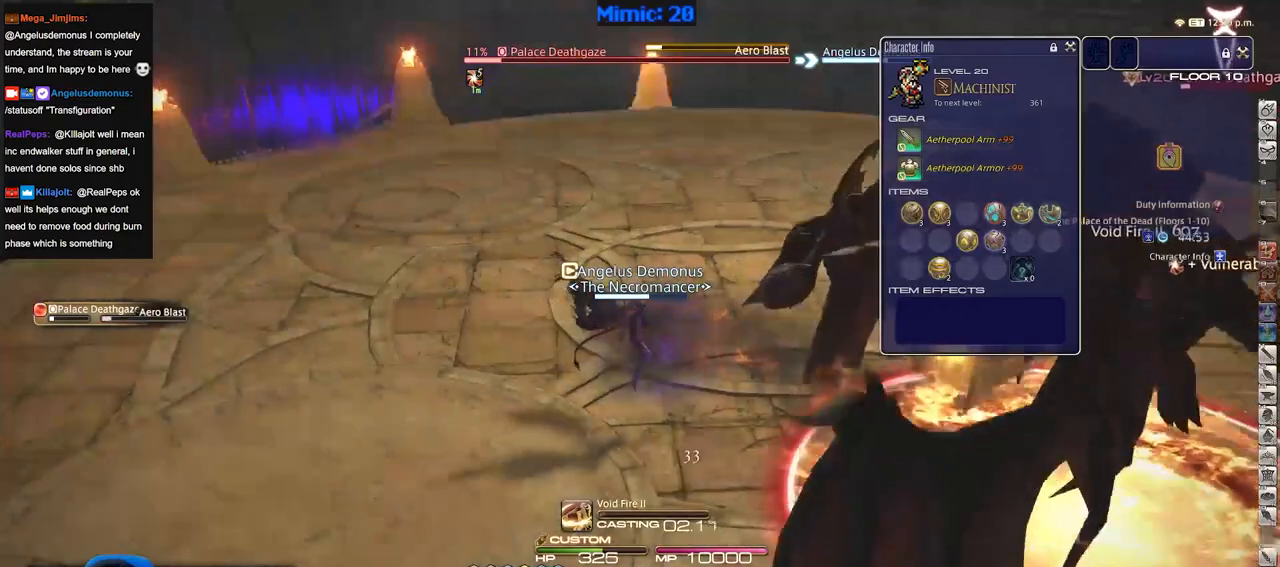
{"keys": [], "events": []}
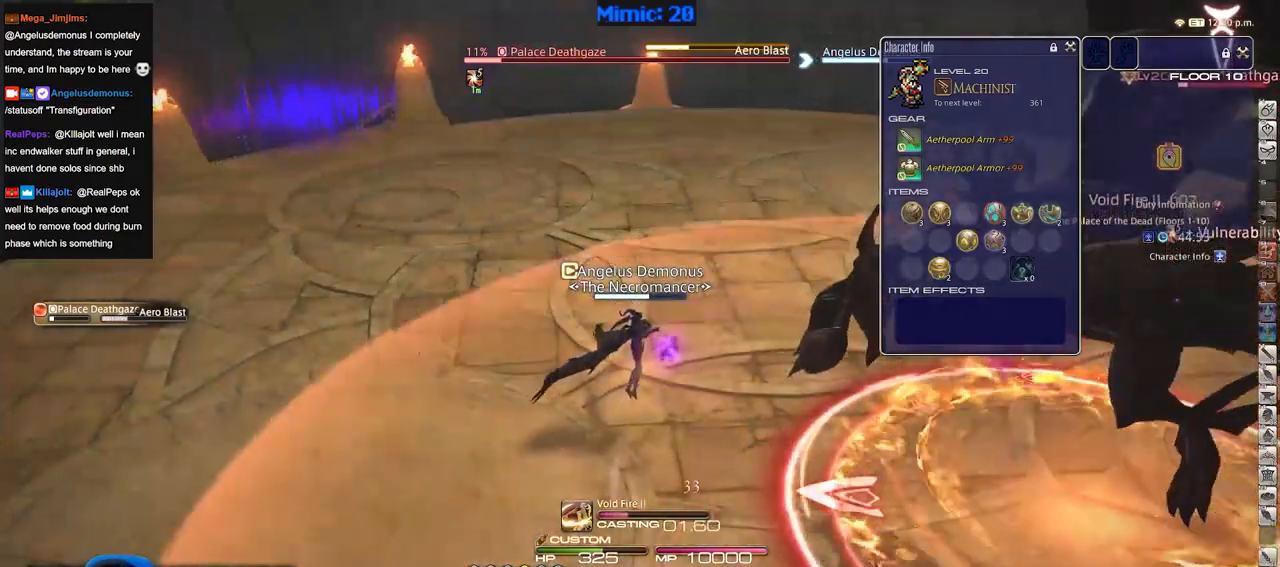
{"keys": [], "events": [[17, "p", "down"], [250, "p", "up"]]}
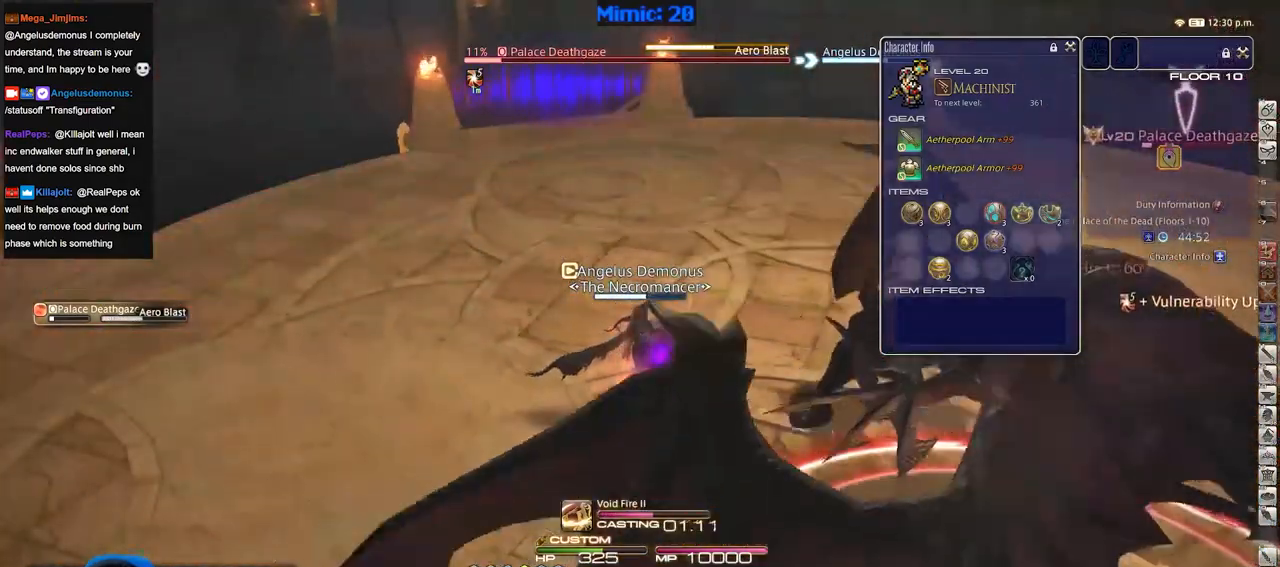
{"keys": ["rbracket"], "events": [[33, "rbracket", "down"]]}
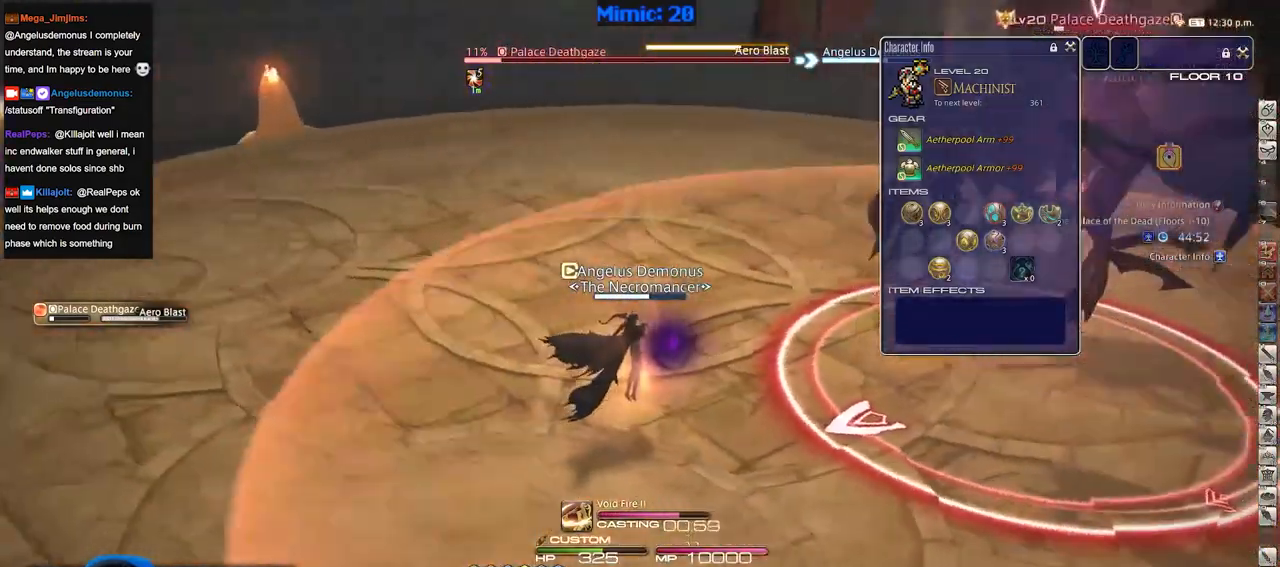
{"keys": ["p"], "events": [[184, "p", "down"], [184, "rbracket", "up"]]}
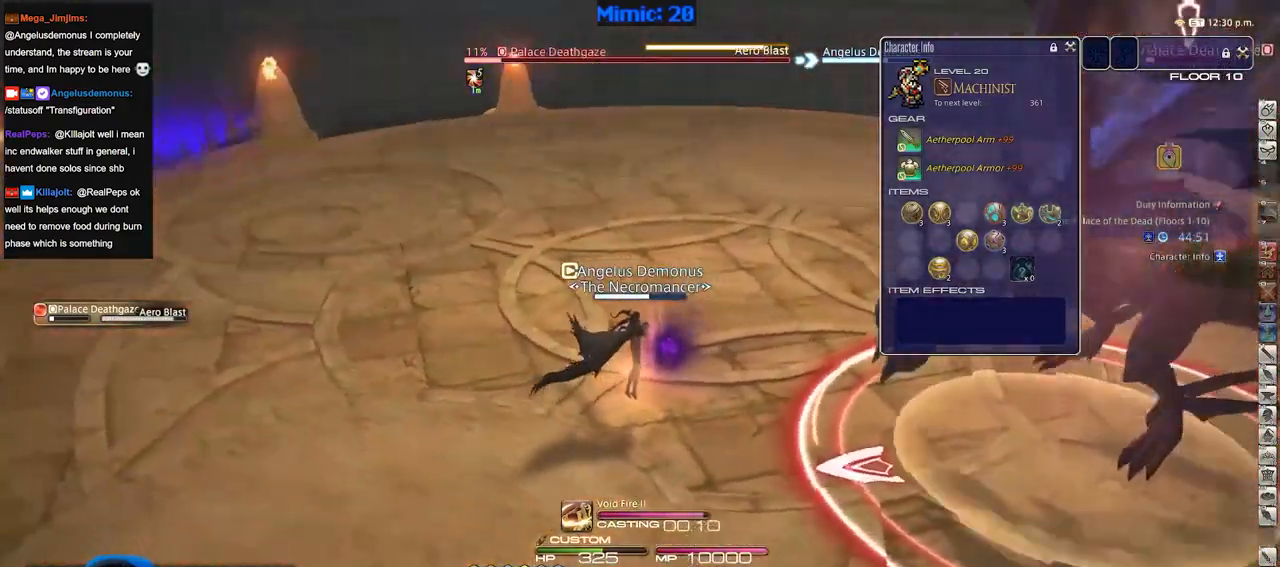
{"keys": ["w"], "events": [[250, "p", "up"], [250, "w", "down"]]}
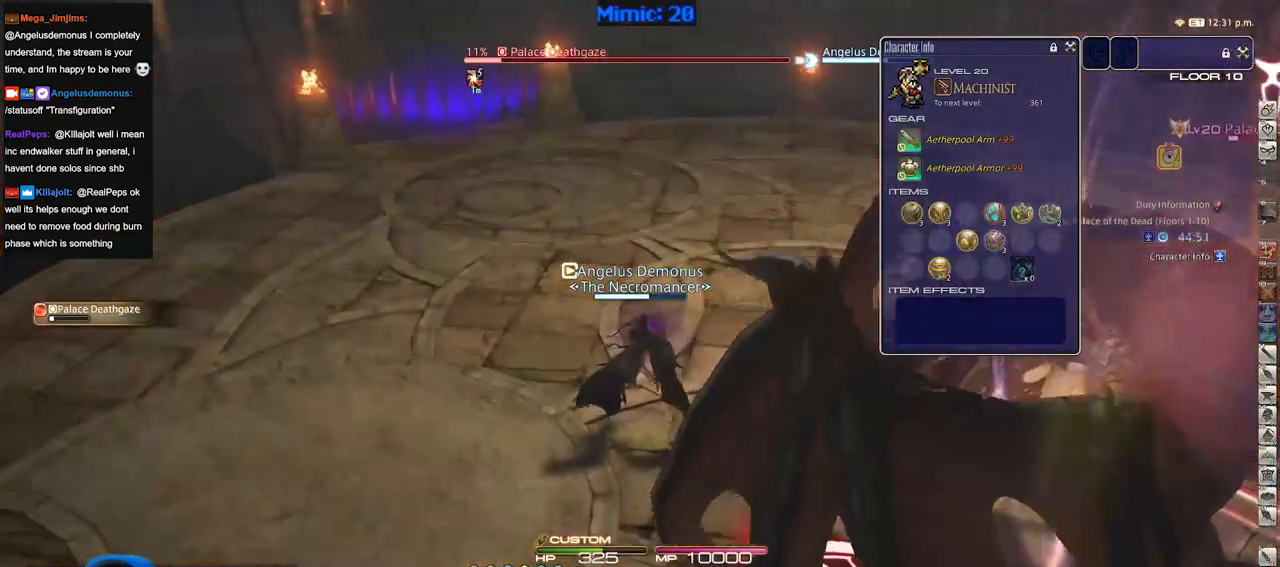
{"keys": ["1"], "events": [[451, "w", "up"], [501, "1", "down"]]}
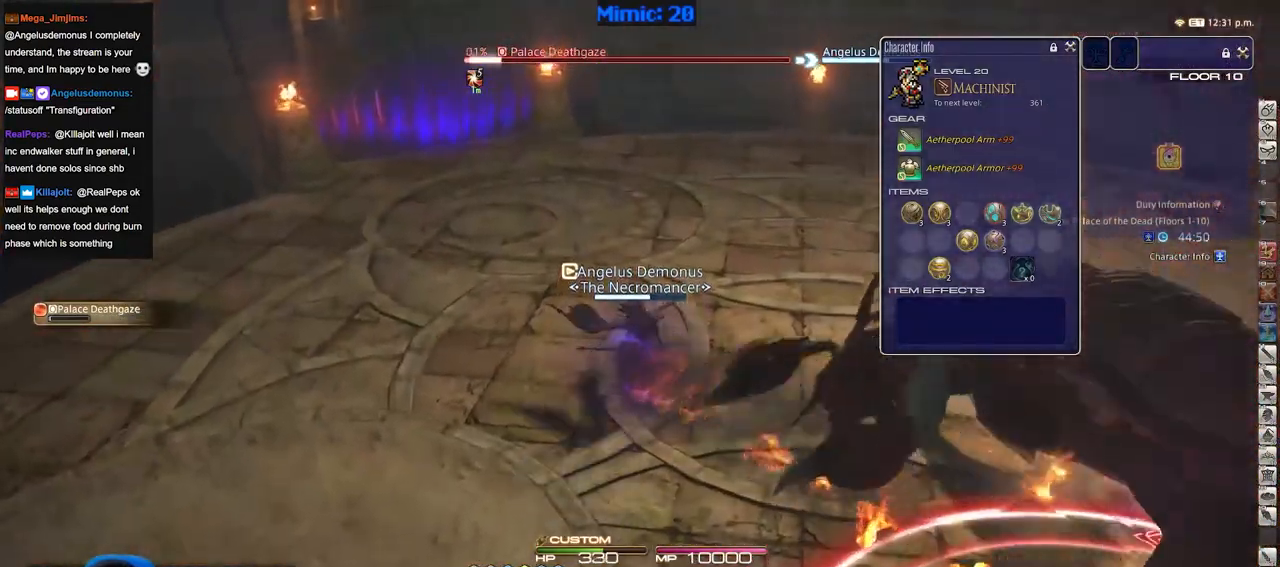
{"keys": ["rbracket"], "events": [[150, "rbracket", "down"], [333, "1", "up"], [383, "1", "down"], [467, "1", "up"]]}
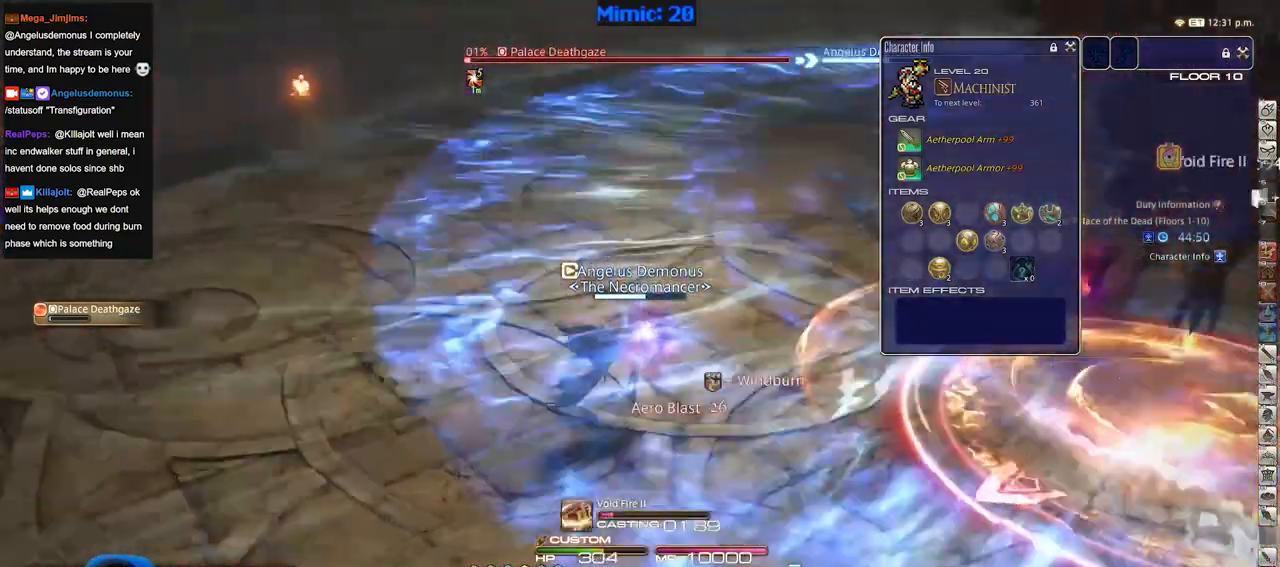
{"keys": ["p"], "events": [[17, "1", "down"], [67, "1", "up"], [117, "1", "down"], [250, "1", "up"], [250, "rbracket", "up"], [300, "p", "down"]]}
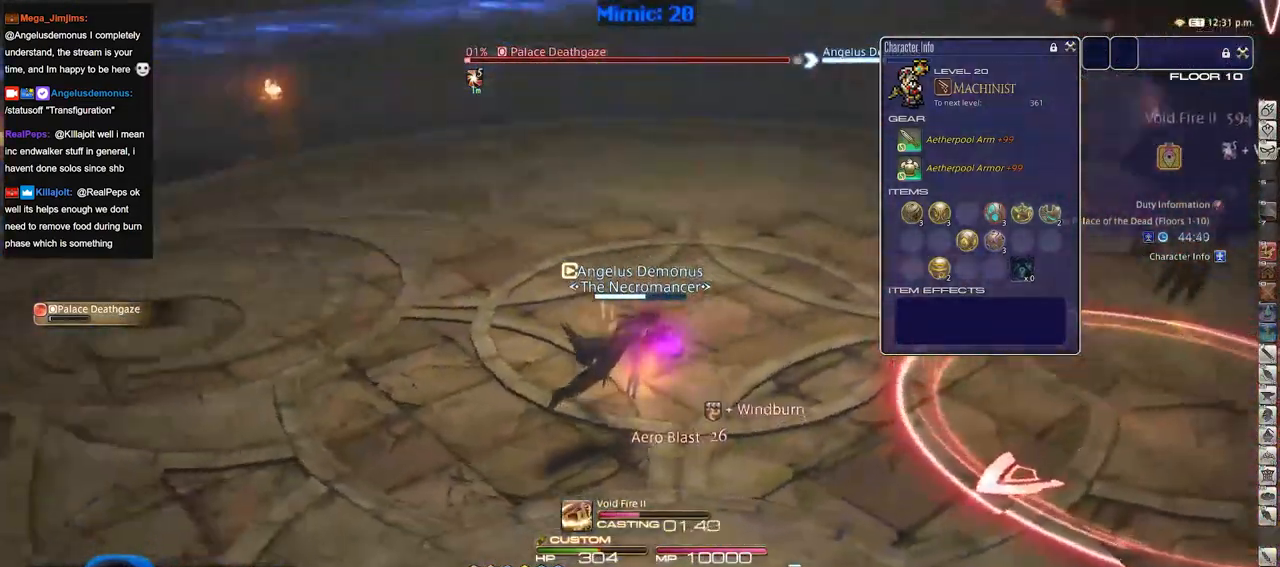
{"keys": [], "events": [[450, "p", "up"]]}
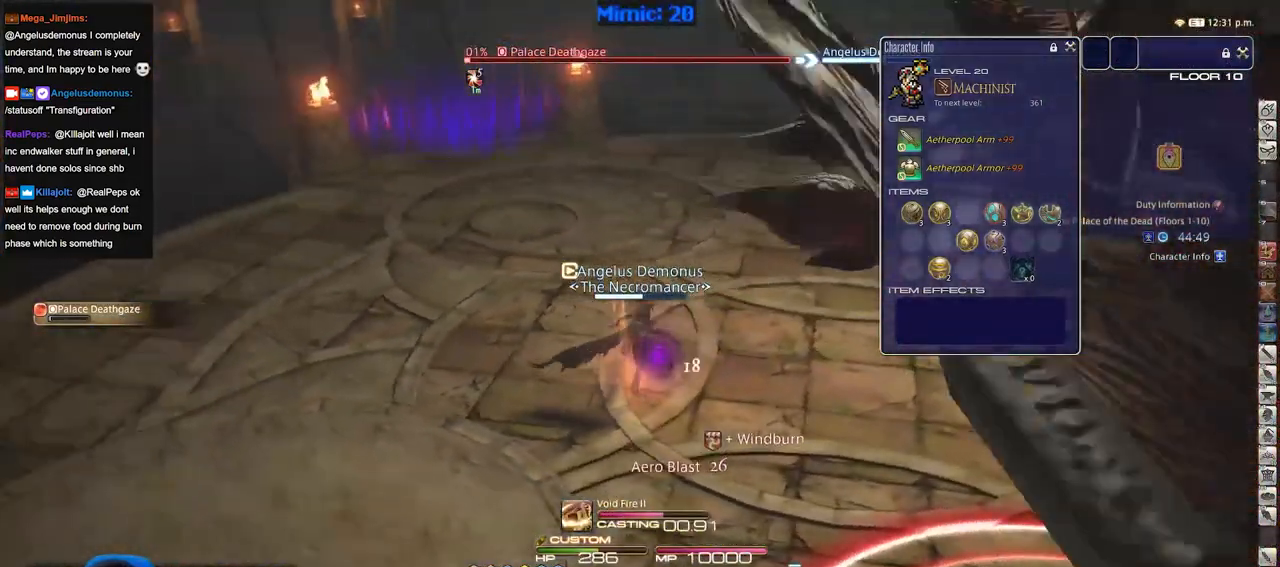
{"keys": [], "events": []}
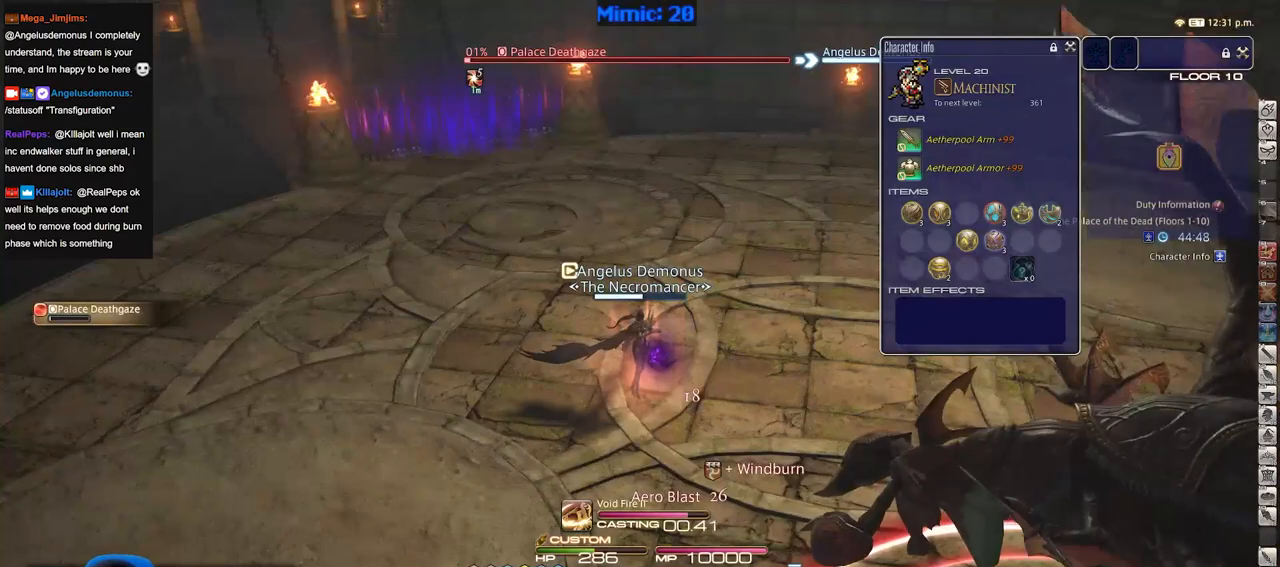
{"keys": ["minus", "w"], "events": [[16, "lbracket", "down"], [66, "p", "down"], [150, "lbracket", "up"], [150, "p", "up"], [150, "w", "down"], [483, "minus", "down"]]}
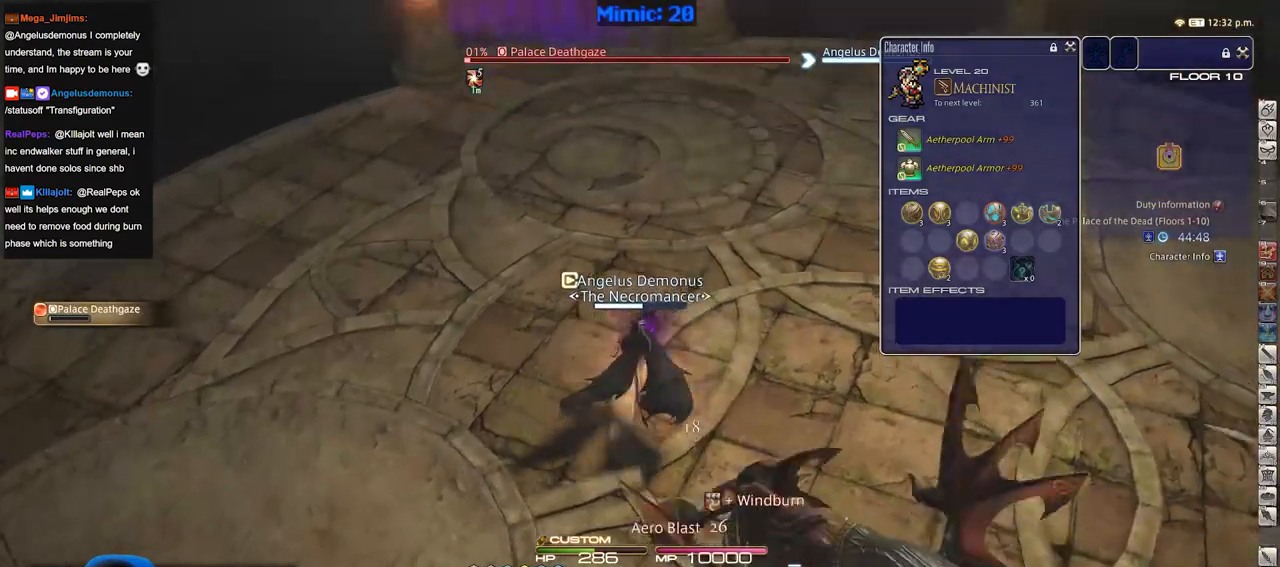
{"keys": ["w"], "events": [[134, "minus", "up"]]}
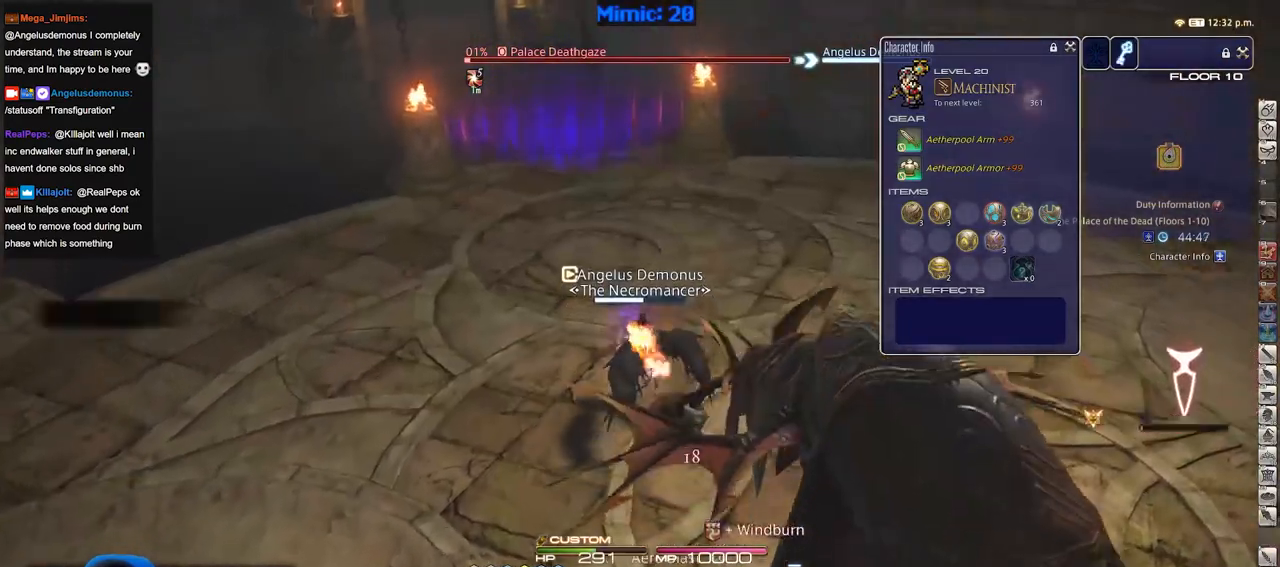
{"keys": ["w"], "events": [[183, "rbracket", "down"], [233, "rbracket", "up"]]}
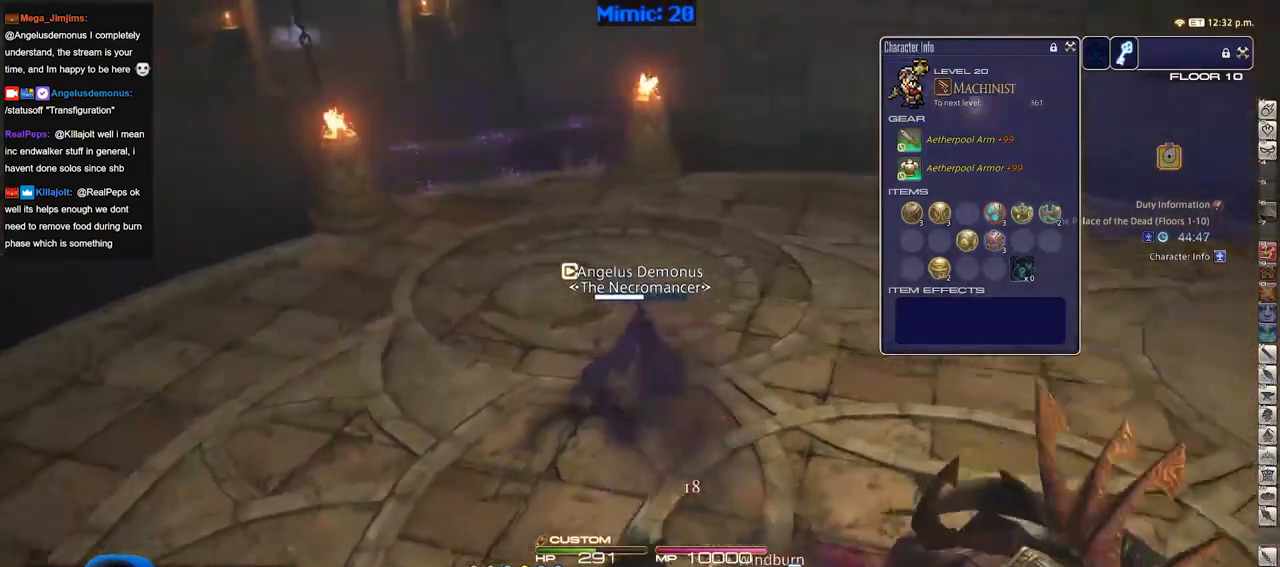
{"keys": ["w"], "events": [[17, "p", "down"], [117, "p", "up"], [150, "alt_r", "down"], [384, "alt_r", "up"]]}
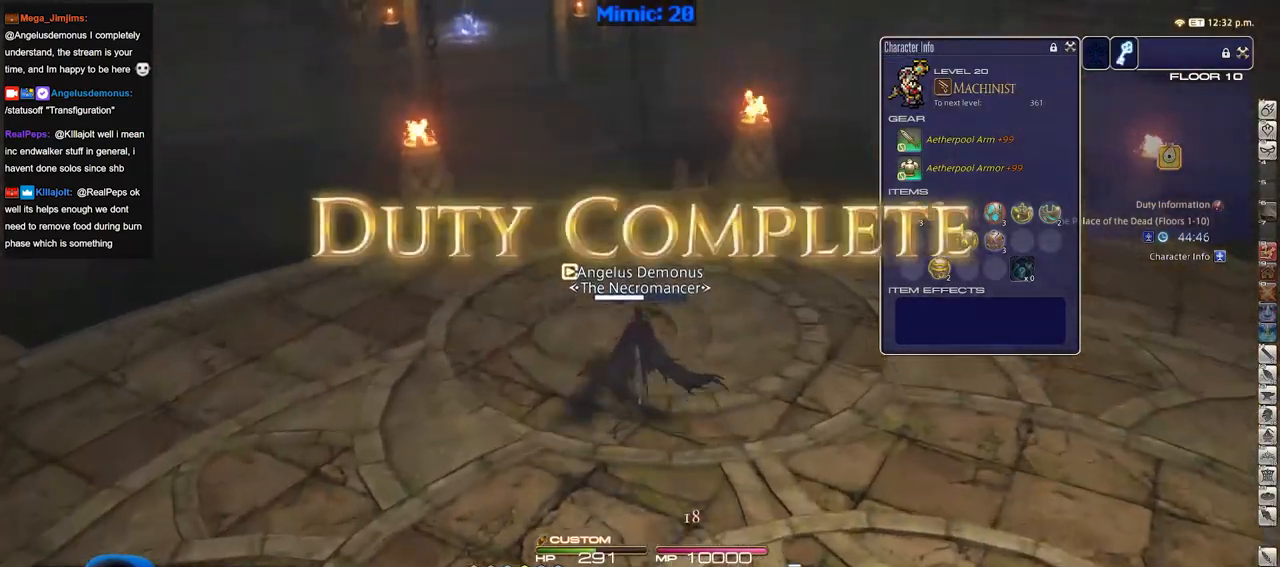
{"keys": ["w"], "events": []}
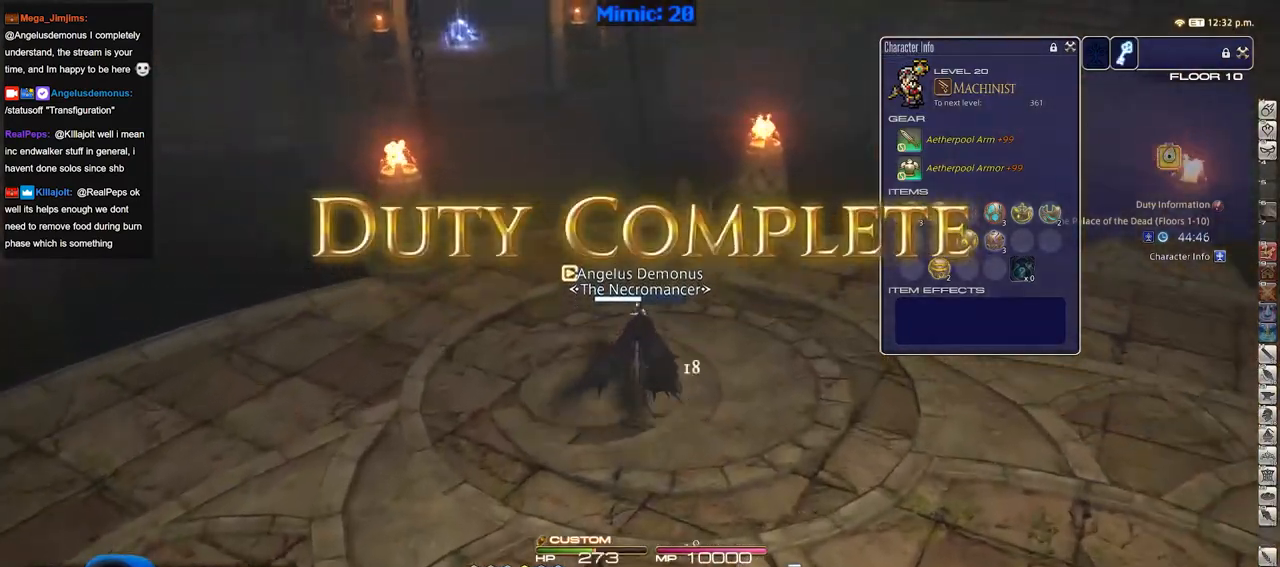
{"keys": ["alt_r", "w"], "events": [[184, "alt_r", "down"]]}
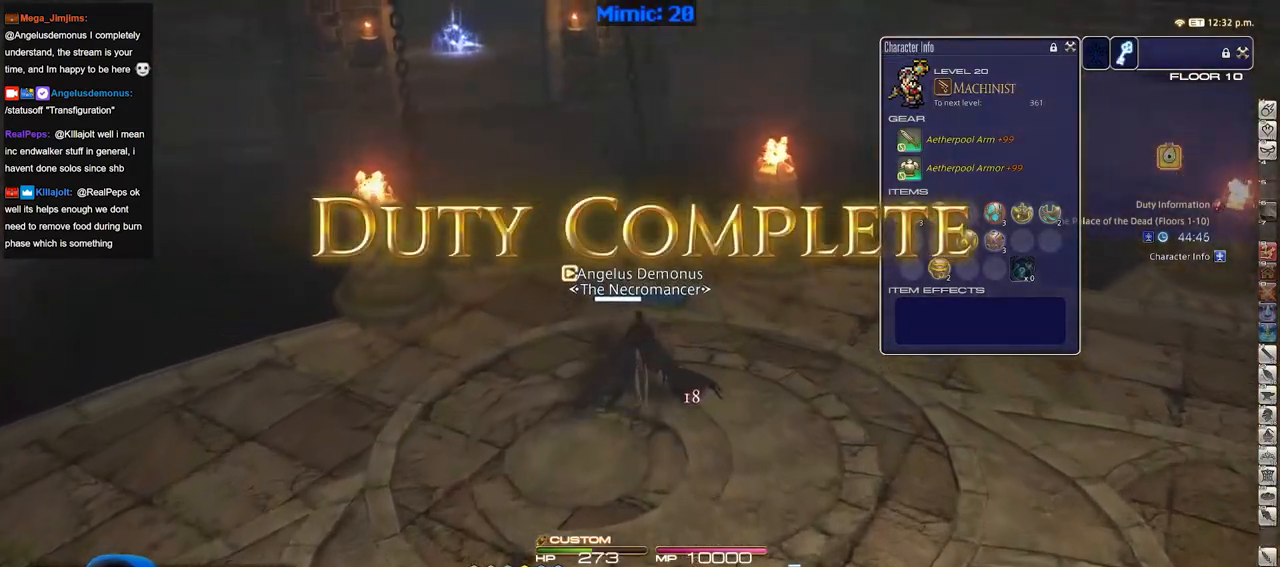
{"keys": ["w"], "events": [[66, "6", "down"], [150, "6", "up"], [200, "alt_r", "up"], [250, "p", "down"], [400, "p", "up"]]}
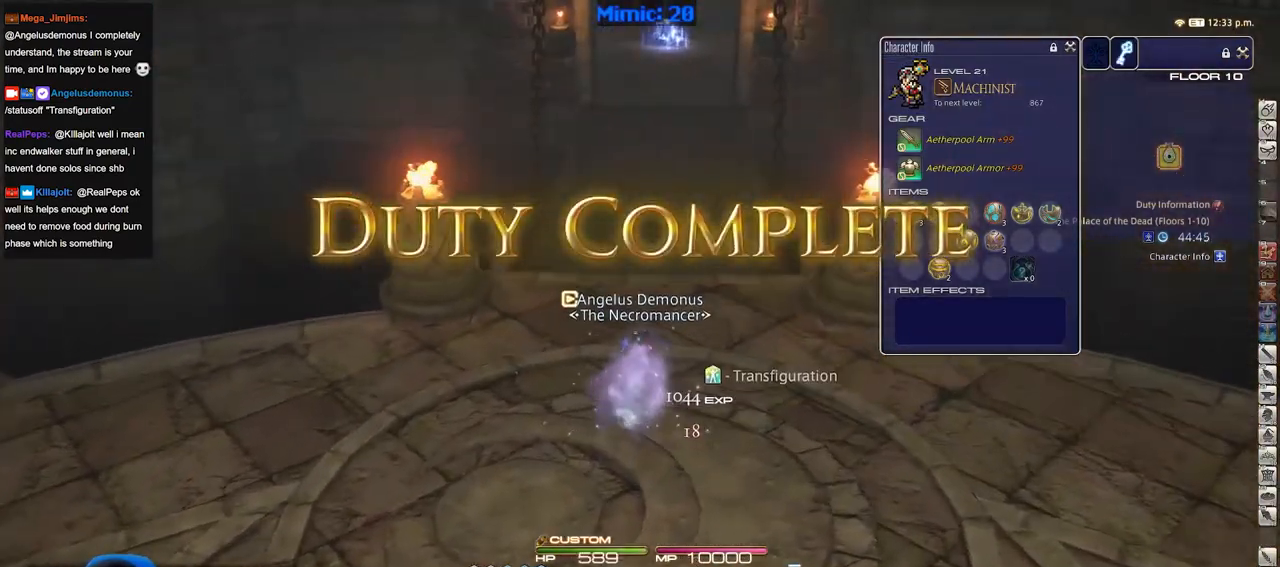
{"keys": ["minus", "w"], "events": [[317, "rbracket", "down"], [401, "rbracket", "up"], [501, "minus", "down"]]}
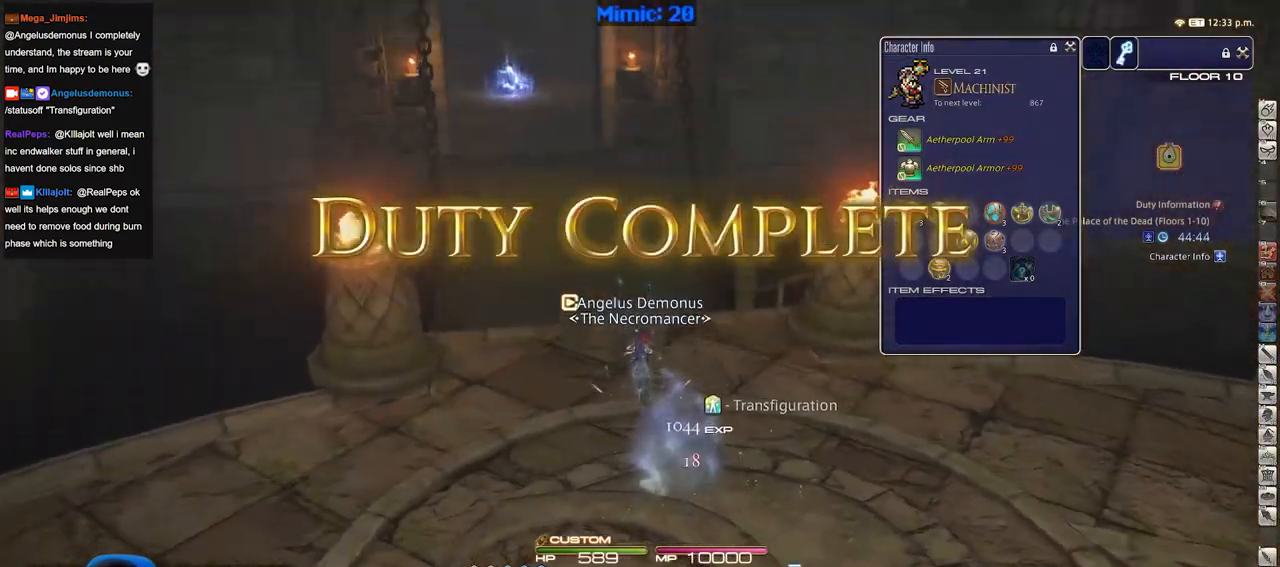
{"keys": ["w"], "events": [[100, "minus", "up"], [283, "u", "down"], [383, "u", "up"]]}
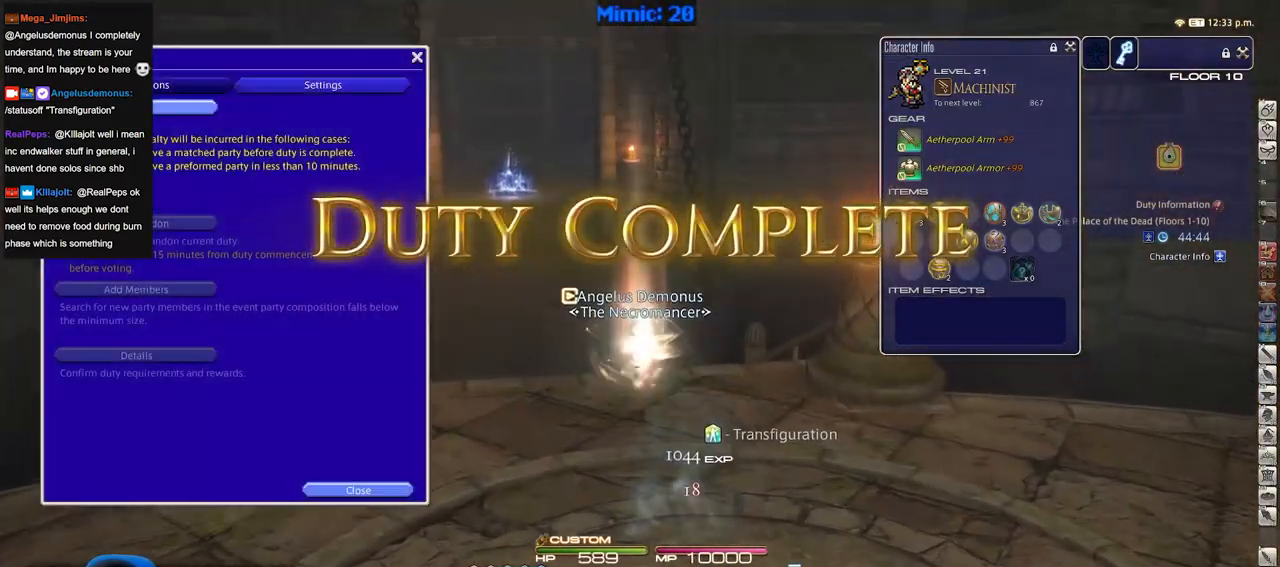
{"keys": ["q", "w"], "events": [[117, "return", "down"], [200, "return", "up"], [351, "p", "down"], [434, "q", "down"], [484, "p", "up"]]}
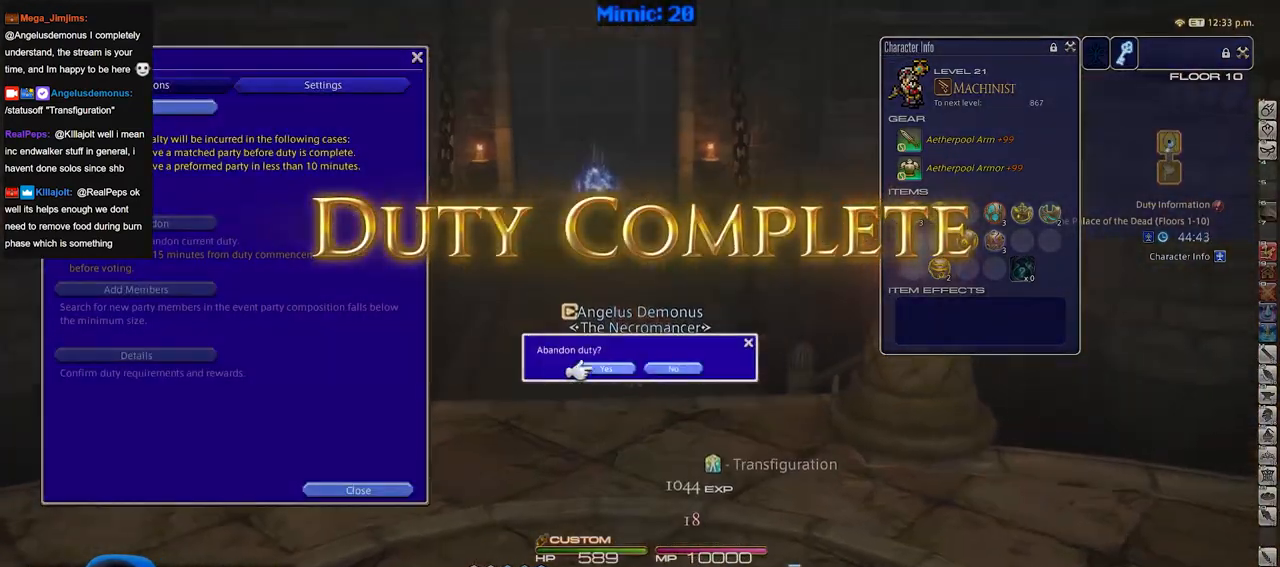
{"keys": [], "events": [[33, "q", "up"], [167, "space", "down"], [317, "return", "down"], [317, "space", "up"], [400, "return", "up"], [500, "w", "up"]]}
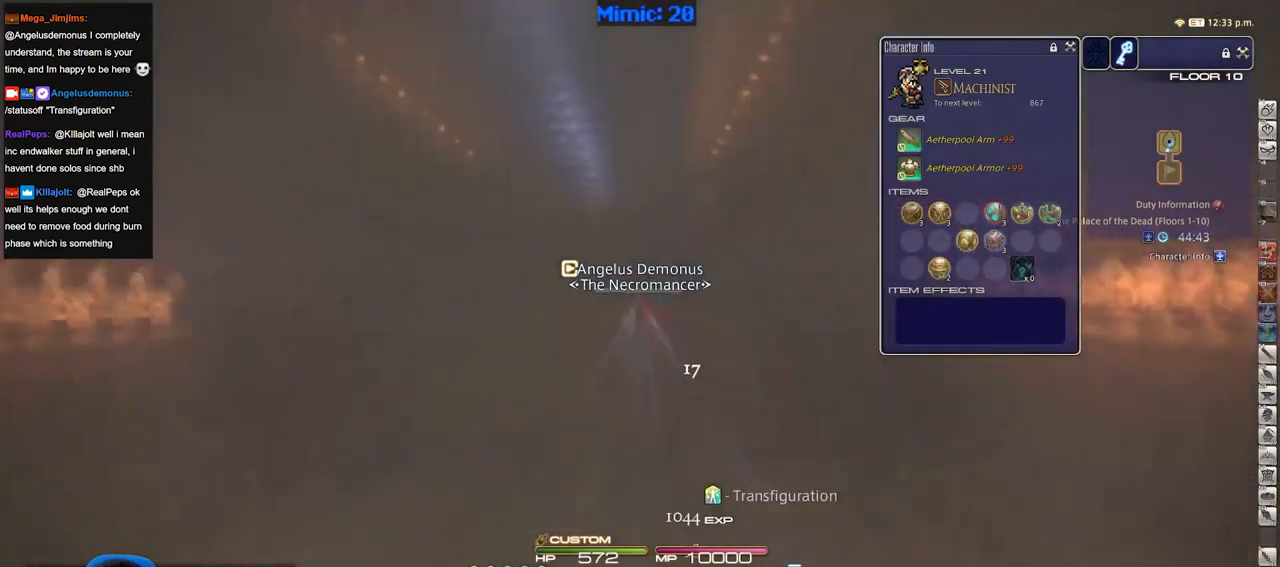
{"keys": [], "events": []}
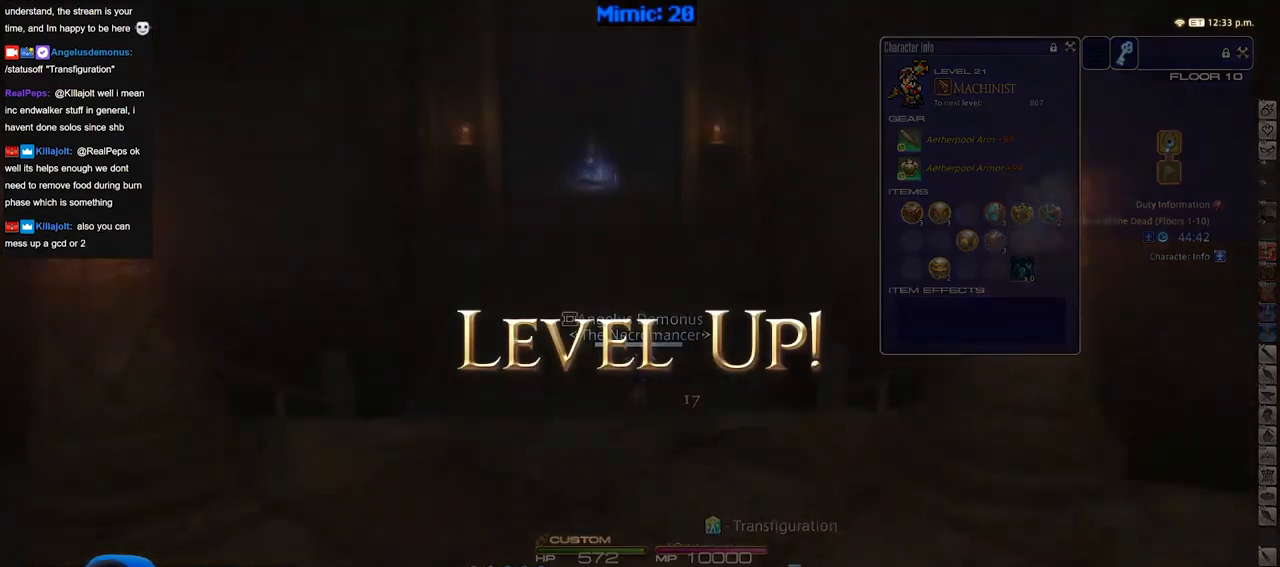
{"keys": [], "events": []}
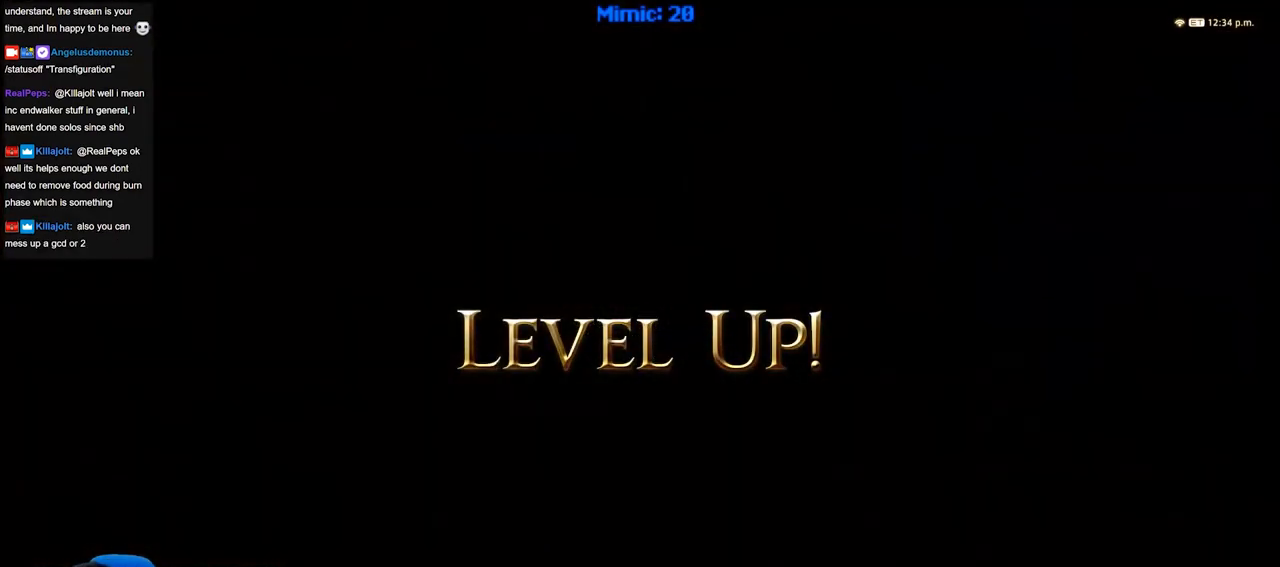
{"keys": [], "events": []}
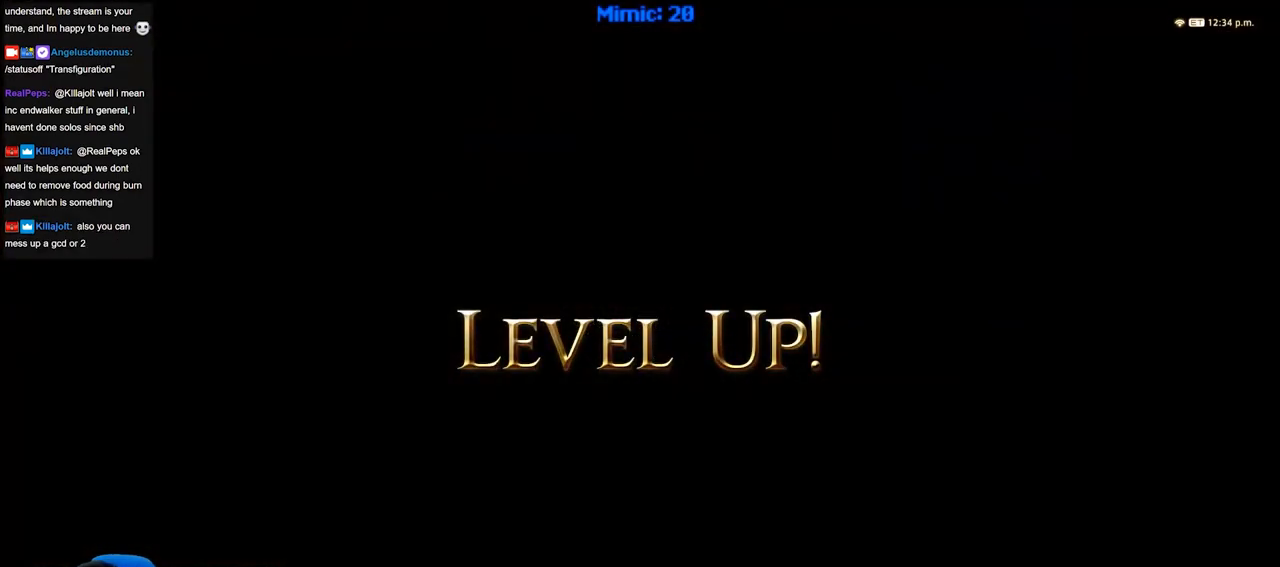
{"keys": [], "events": []}
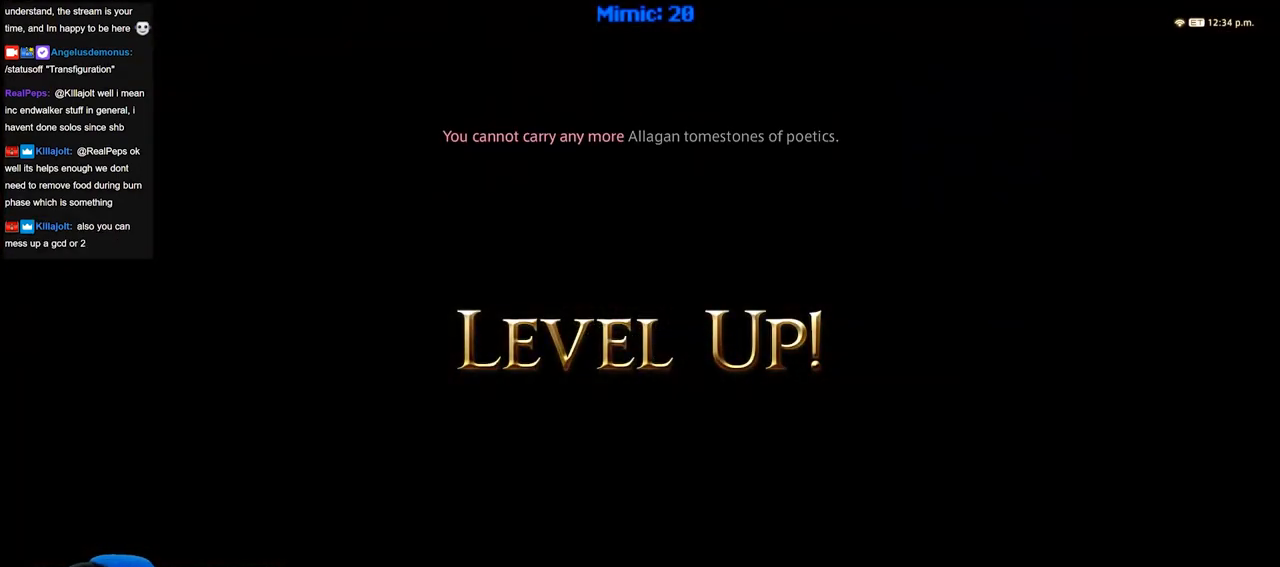
{"keys": [], "events": []}